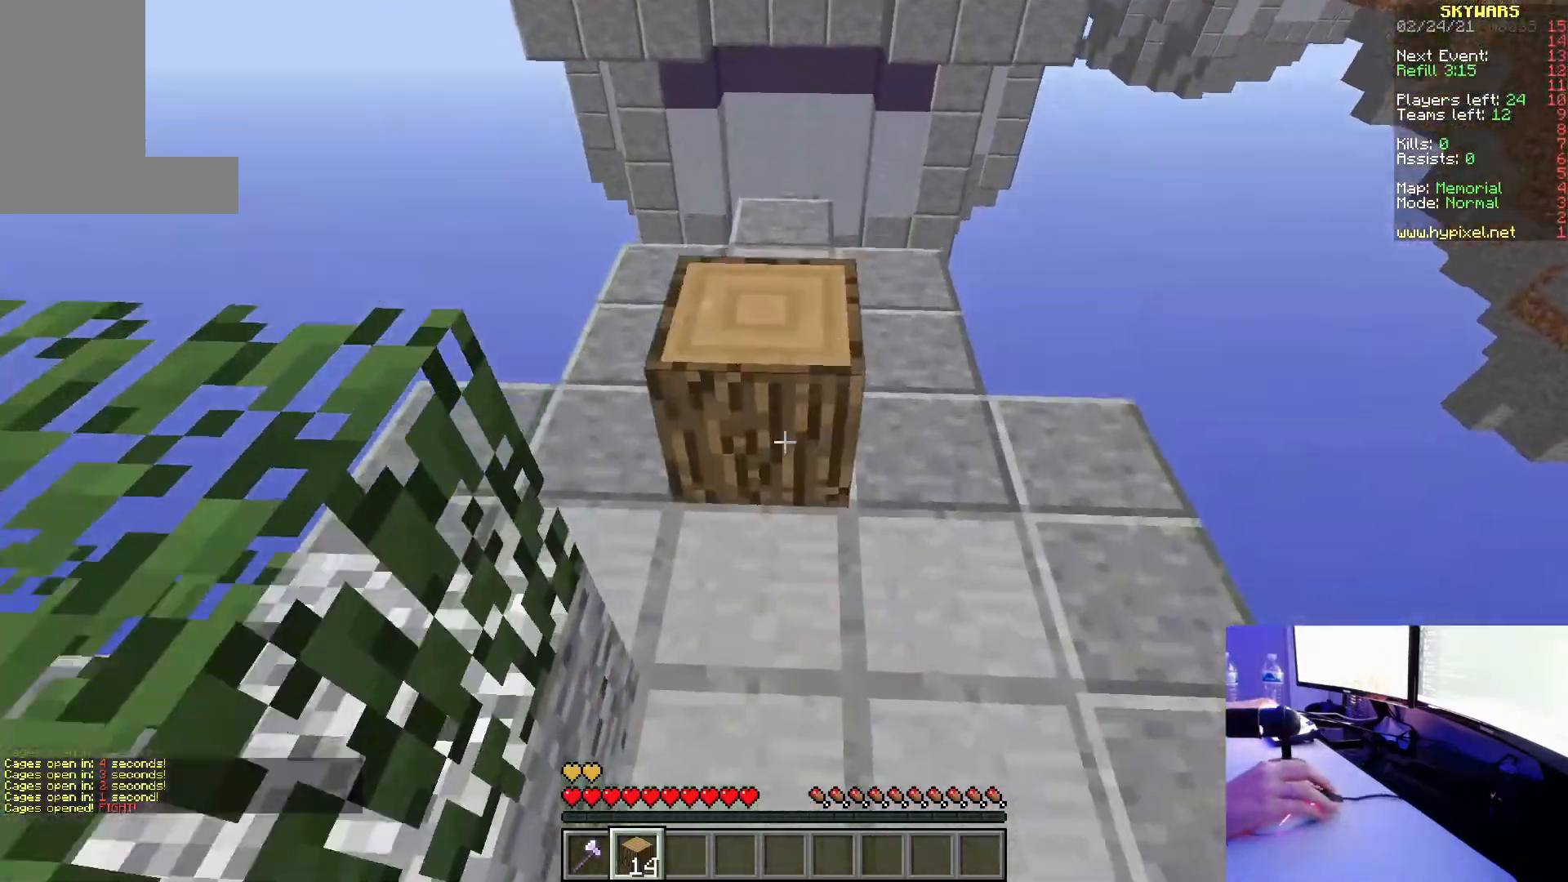
Gameplay with keyboard and mouse; each line is a JSON object with the keys and mouse buttons held at the frame after it. "events" lists presses ("down") and releases ("up") of "a", "d", "s", "w", "mouse_left" and "mouse_right" between this image and that frame as [ms after this image, input, new state], when the widget could be followed in between. "mouse_left", "mouse_right" = the "left", "right" buttons of the "mouse" list. No other keys are recorded. Fast repeated clicks can show as one long hold. Mouse movement is not recorded.
{"keys": ["w"], "mouse": ["right"], "events": [[133, "a", "down"], [183, "mouse_right", "up"], [250, "a", "up"], [483, "mouse_right", "down"]]}
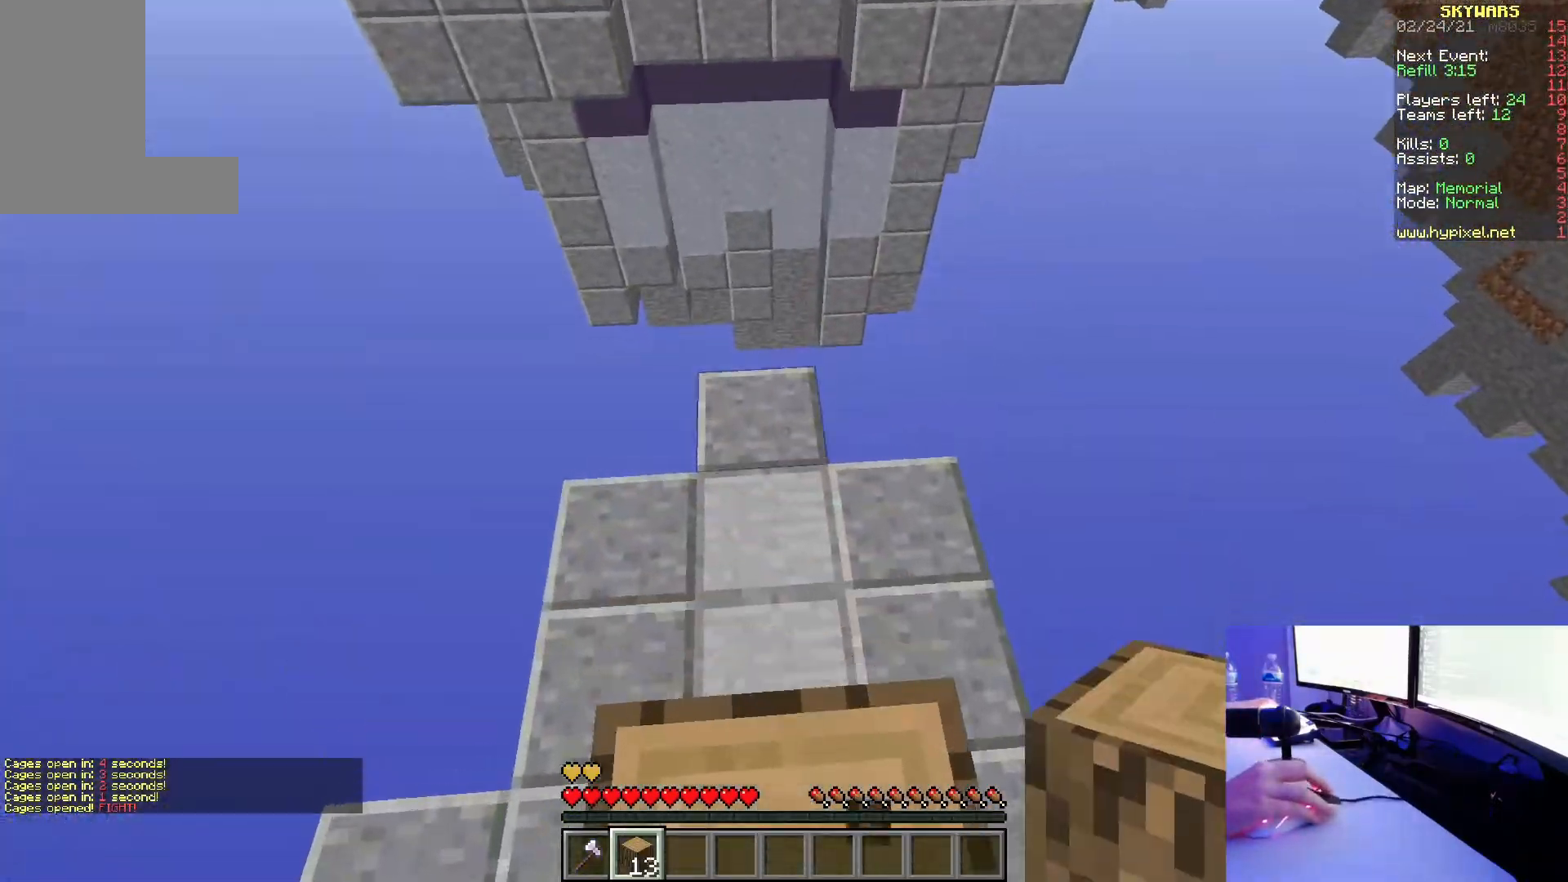
{"keys": ["d", "w"], "mouse": ["right"], "events": [[383, "d", "down"]]}
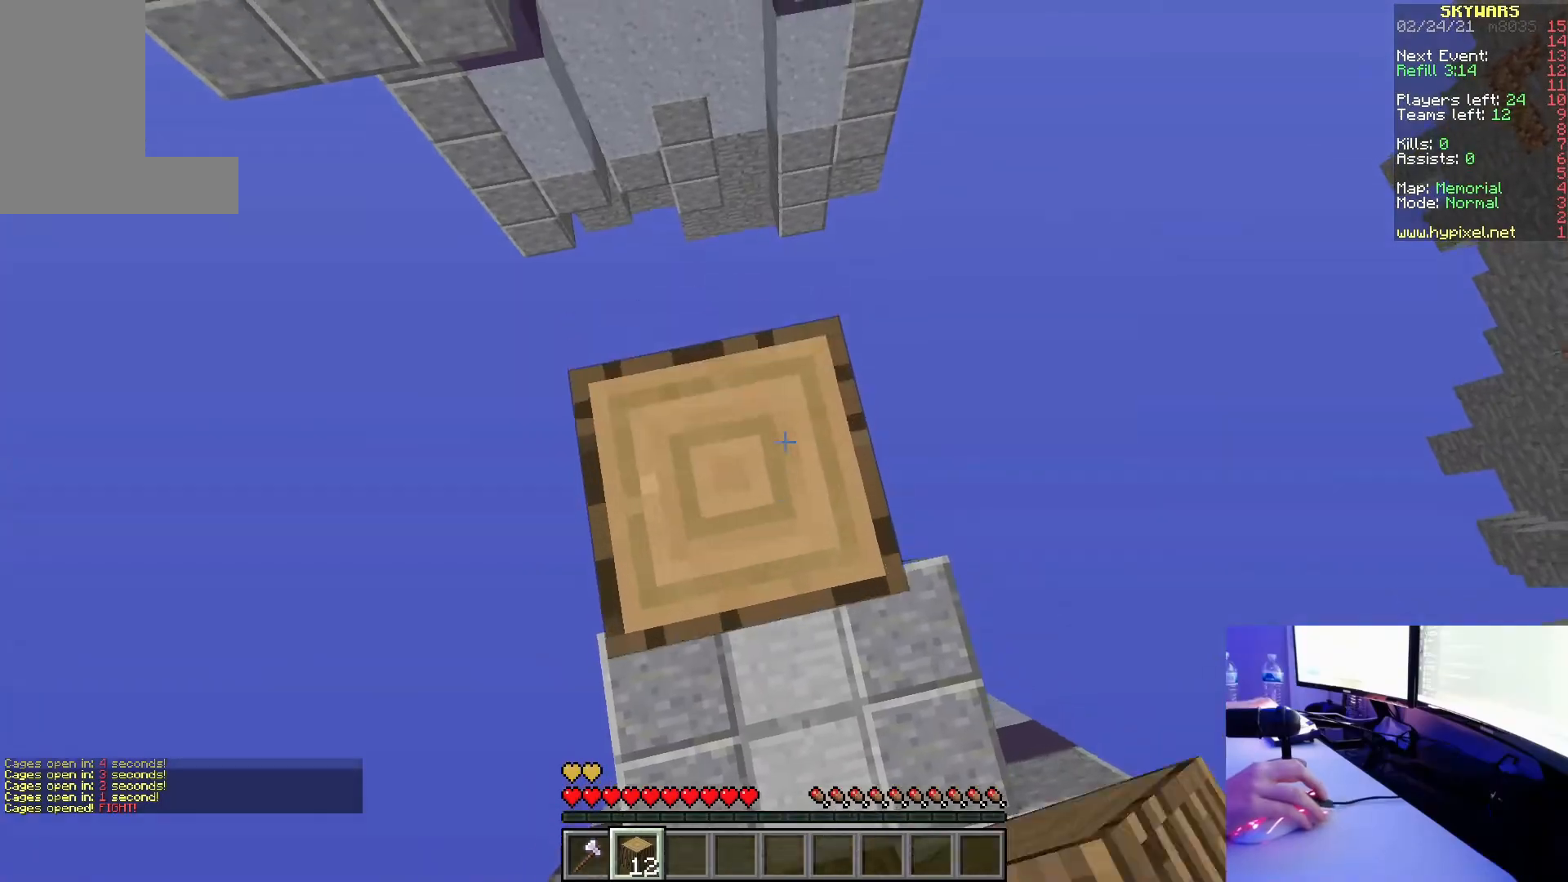
{"keys": ["w"], "mouse": [], "events": [[83, "mouse_right", "up"], [133, "d", "up"], [300, "d", "down"], [500, "d", "up"]]}
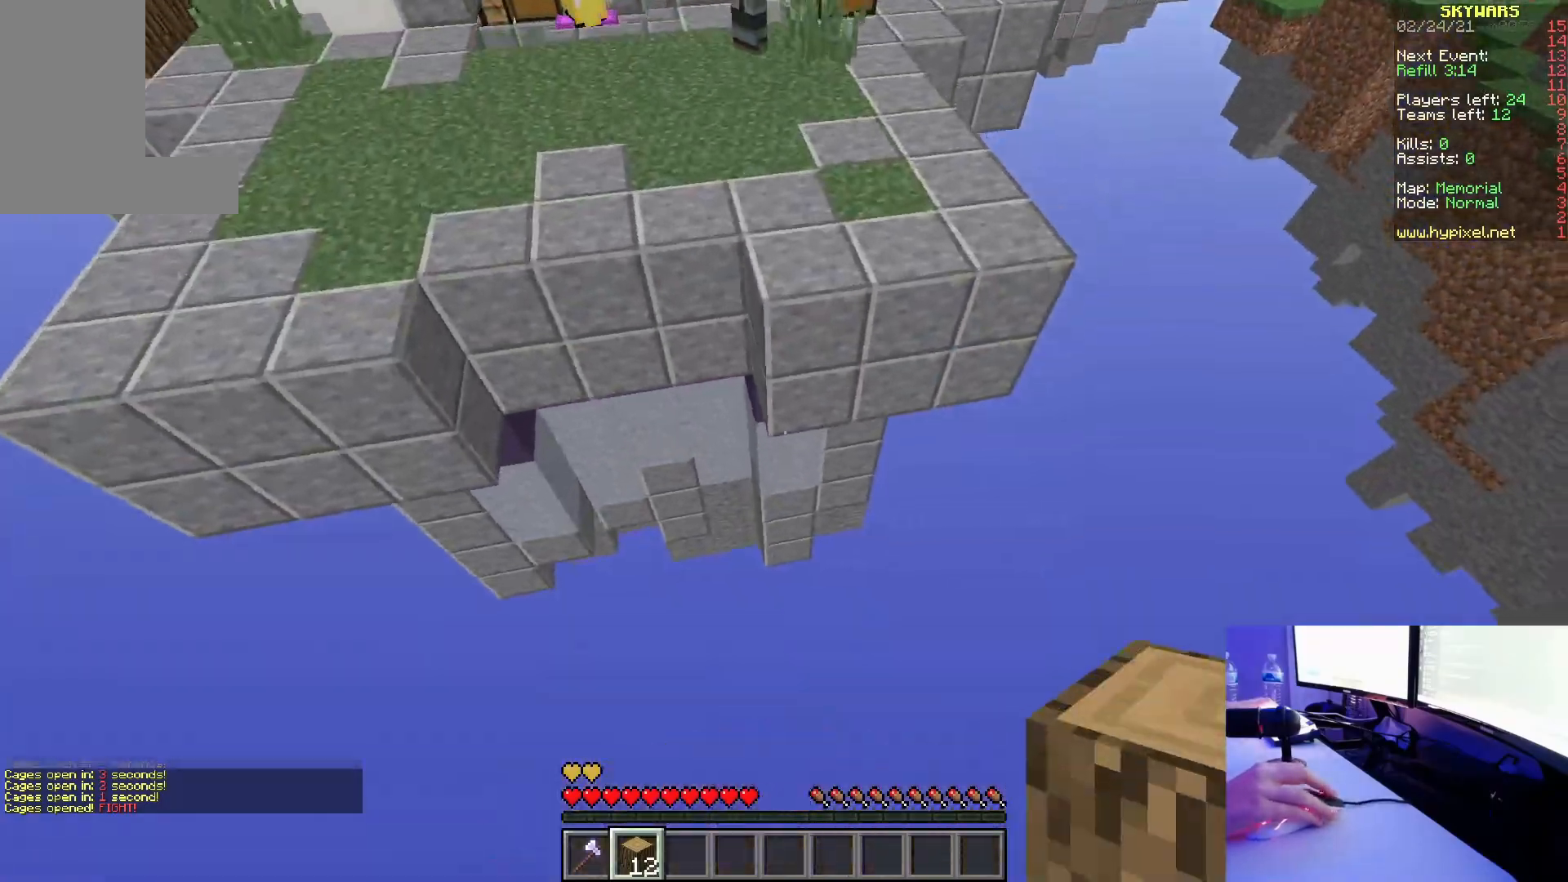
{"keys": ["w"], "mouse": [], "events": []}
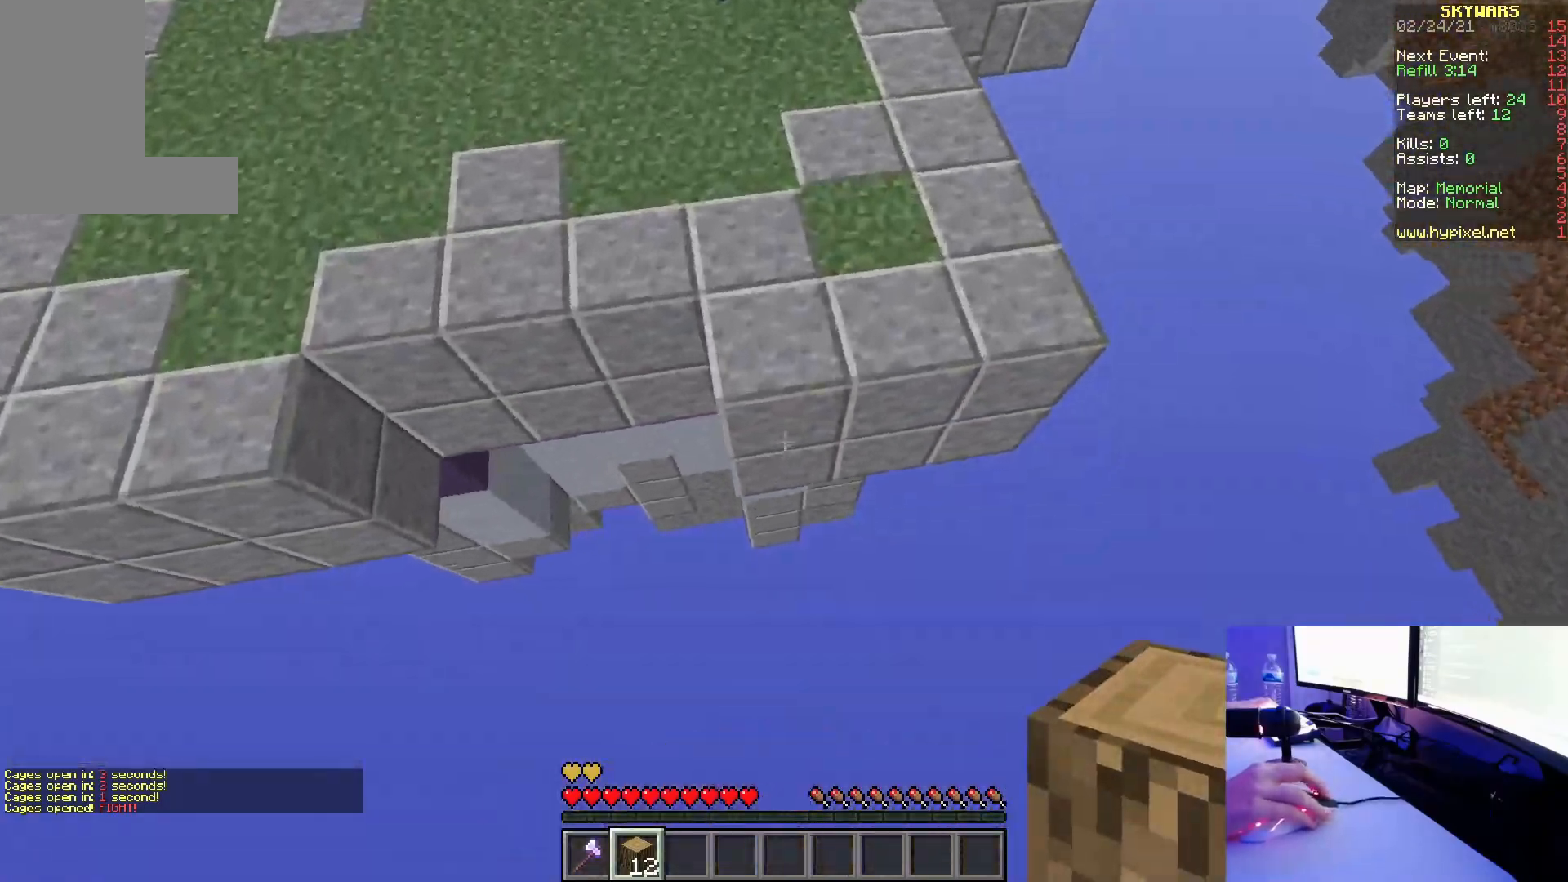
{"keys": ["w"], "mouse": [], "events": [[67, "mouse_right", "down"], [250, "mouse_right", "up"]]}
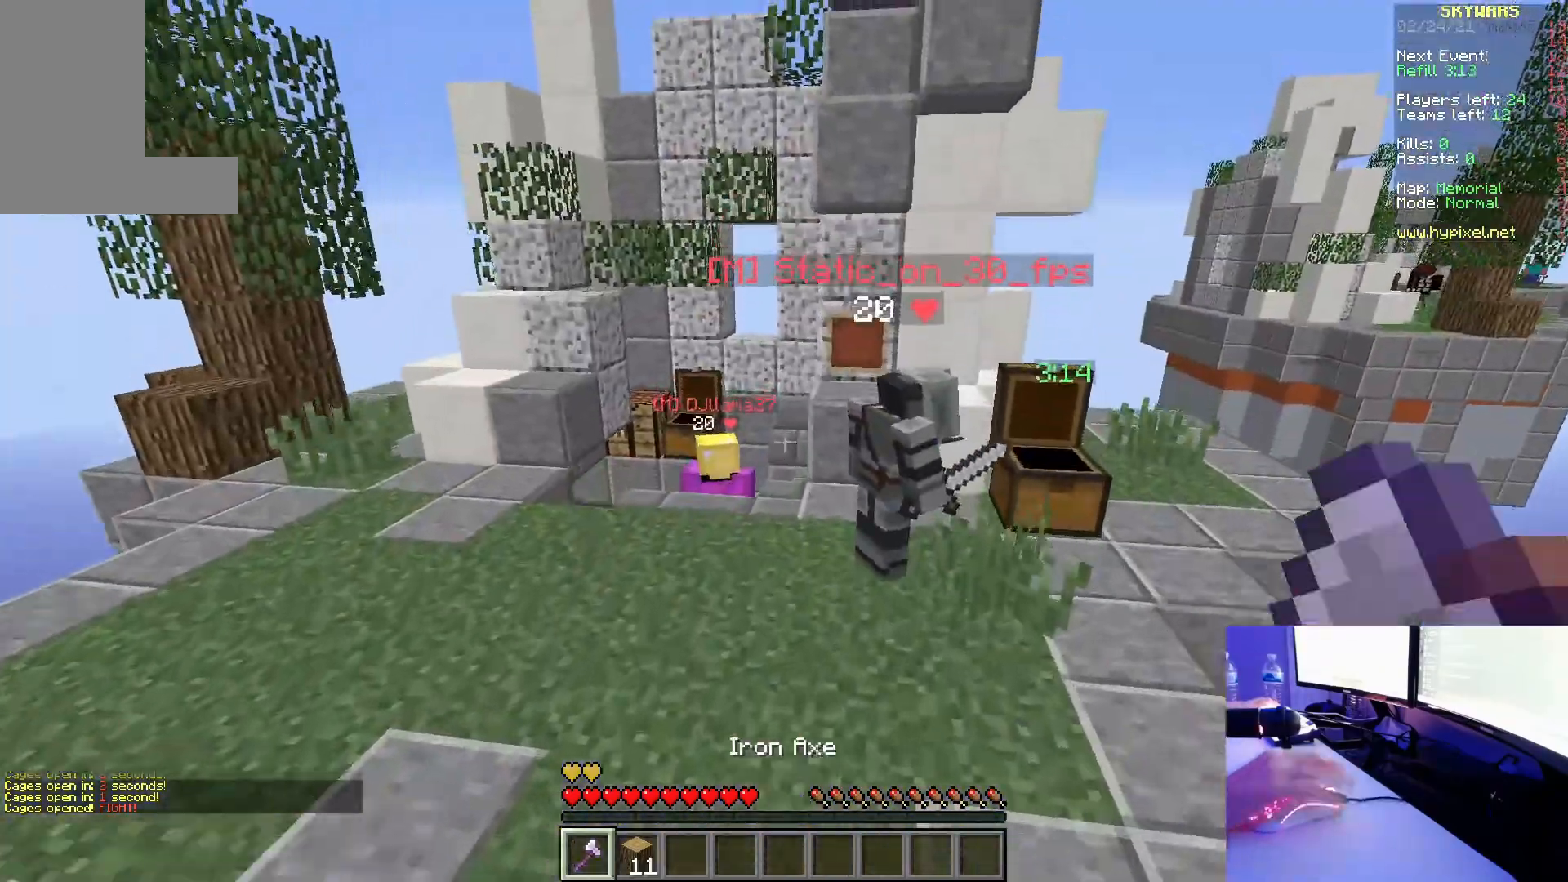
{"keys": ["d", "w"], "mouse": ["left"], "events": [[83, "a", "down"], [250, "mouse_left", "down"], [317, "d", "down"], [317, "w", "up"], [367, "a", "up"], [400, "w", "down"]]}
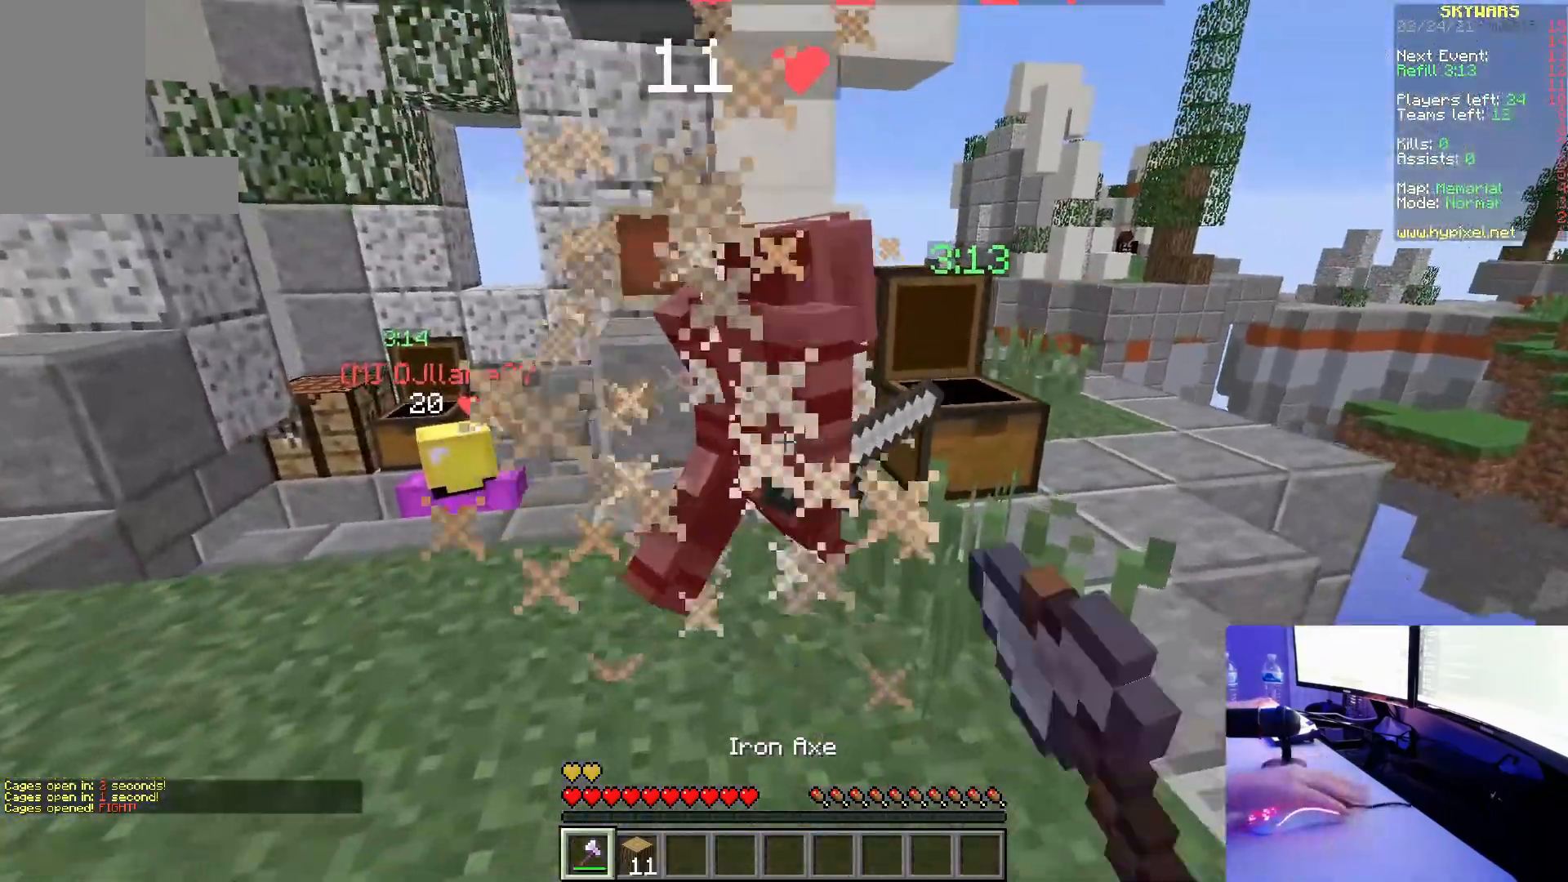
{"keys": ["w"], "mouse": ["left"], "events": [[200, "a", "down"], [217, "d", "up"], [317, "w", "up"], [367, "a", "up"], [417, "w", "down"]]}
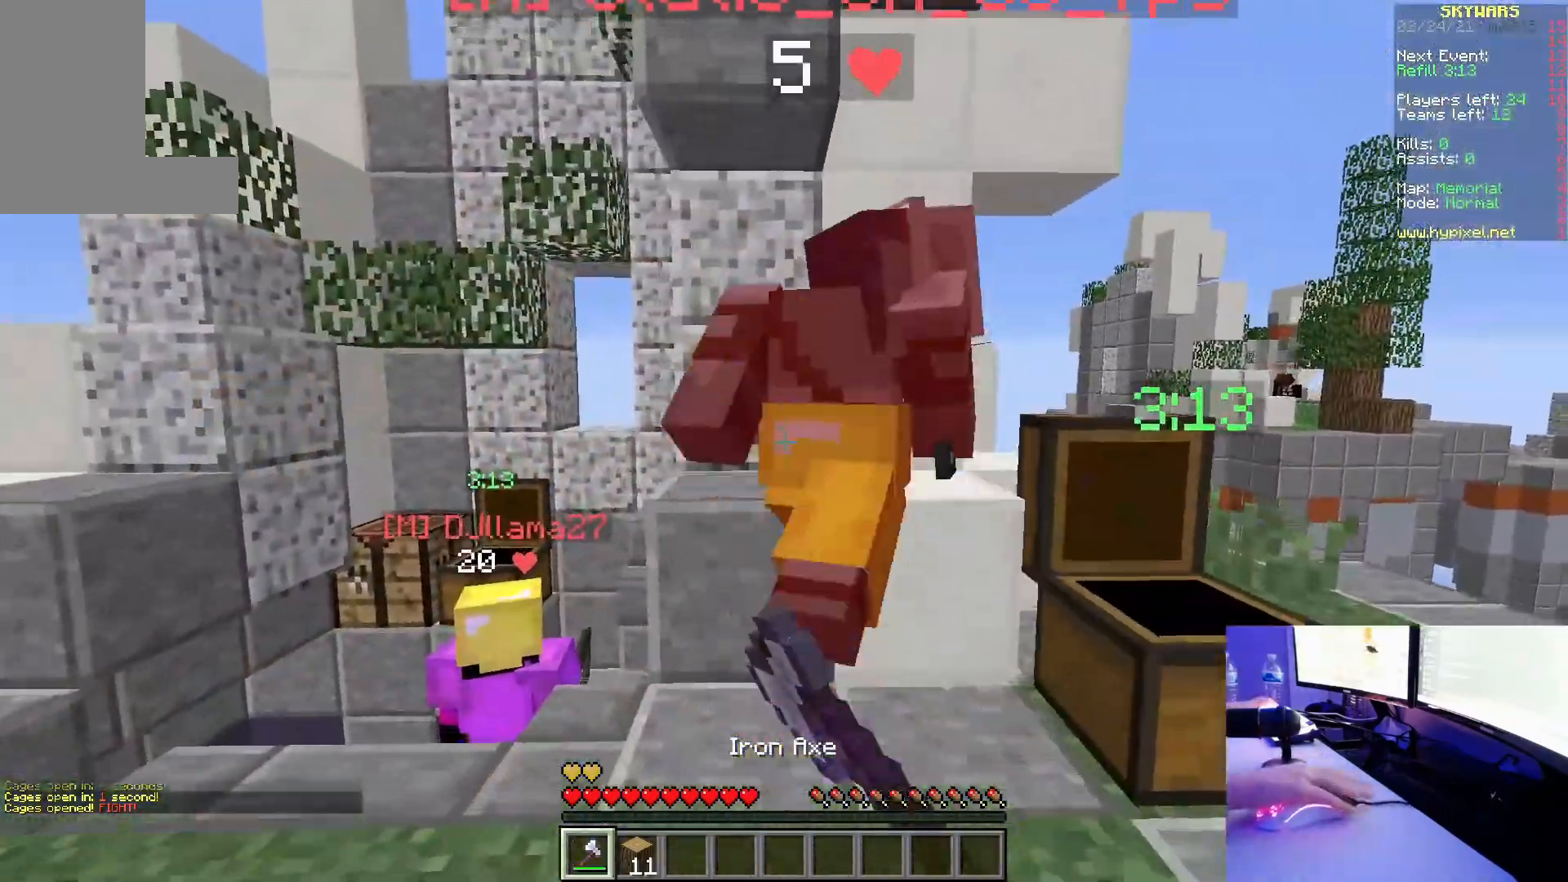
{"keys": ["a", "w"], "mouse": ["left"], "events": [[33, "d", "down"], [33, "w", "up"], [117, "d", "up"], [117, "mouse_left", "up"], [133, "a", "down"], [133, "w", "down"], [217, "mouse_left", "down"], [233, "a", "up"], [250, "mouse_left", "up"], [267, "d", "down"], [300, "w", "up"], [417, "d", "up"], [417, "mouse_left", "down"], [483, "w", "down"], [500, "a", "down"]]}
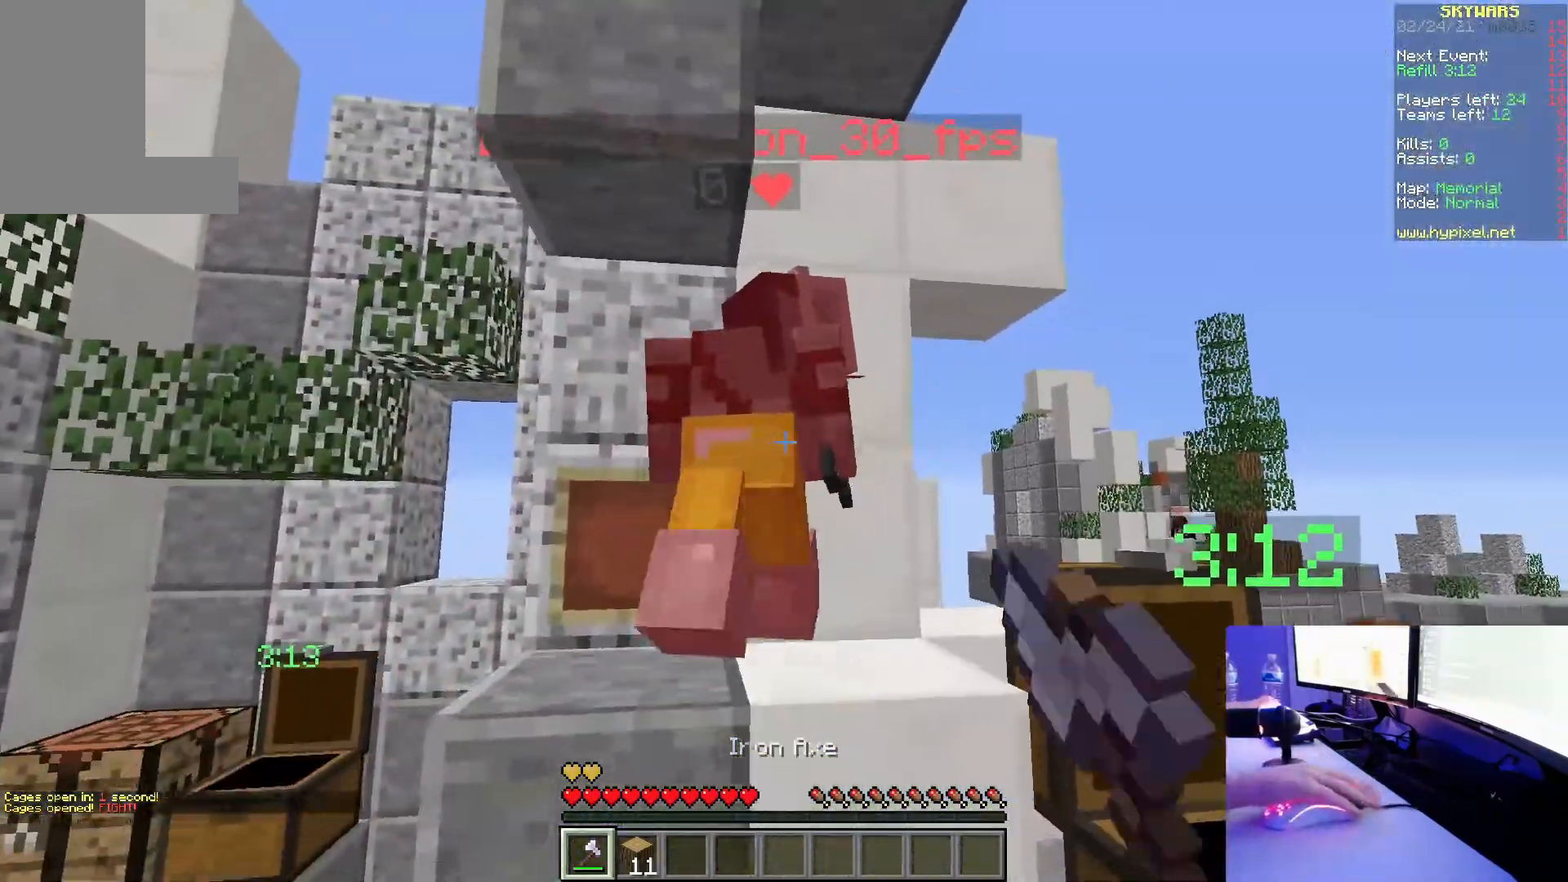
{"keys": ["a", "w"], "mouse": ["left"], "events": [[33, "mouse_left", "up"], [67, "a", "up"], [100, "mouse_left", "down"], [150, "a", "down"], [167, "w", "up"], [267, "a", "up"], [350, "a", "down"], [400, "mouse_left", "up"], [467, "mouse_left", "down"], [467, "w", "down"]]}
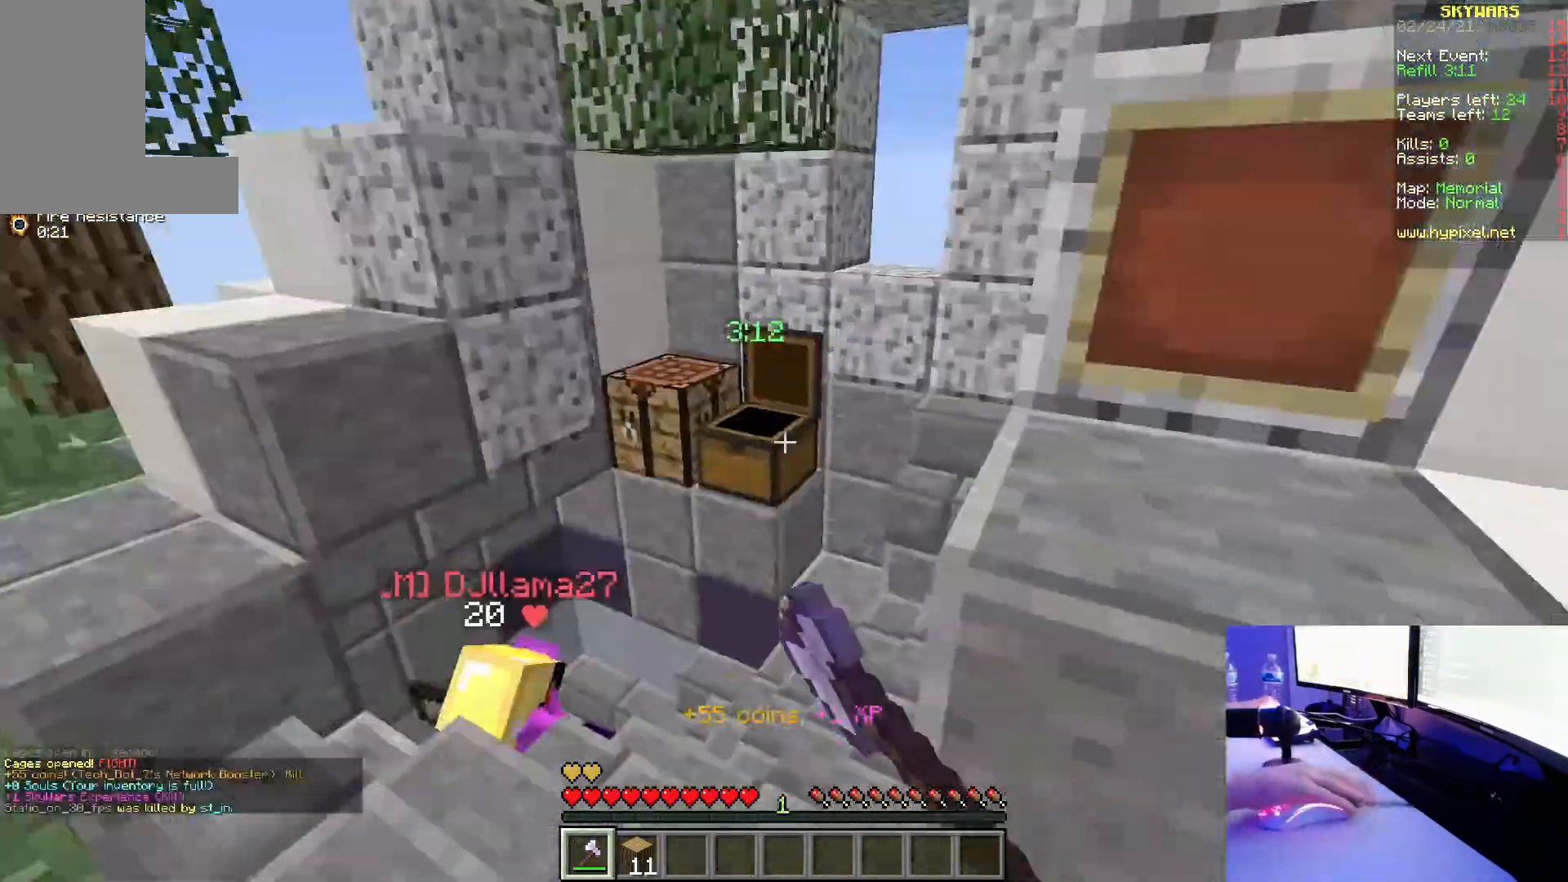
{"keys": ["d", "w"], "mouse": [], "events": [[50, "mouse_left", "up"], [117, "mouse_left", "down"], [133, "a", "up"], [267, "mouse_left", "up"], [317, "mouse_left", "down"], [367, "d", "down"], [450, "mouse_left", "up"]]}
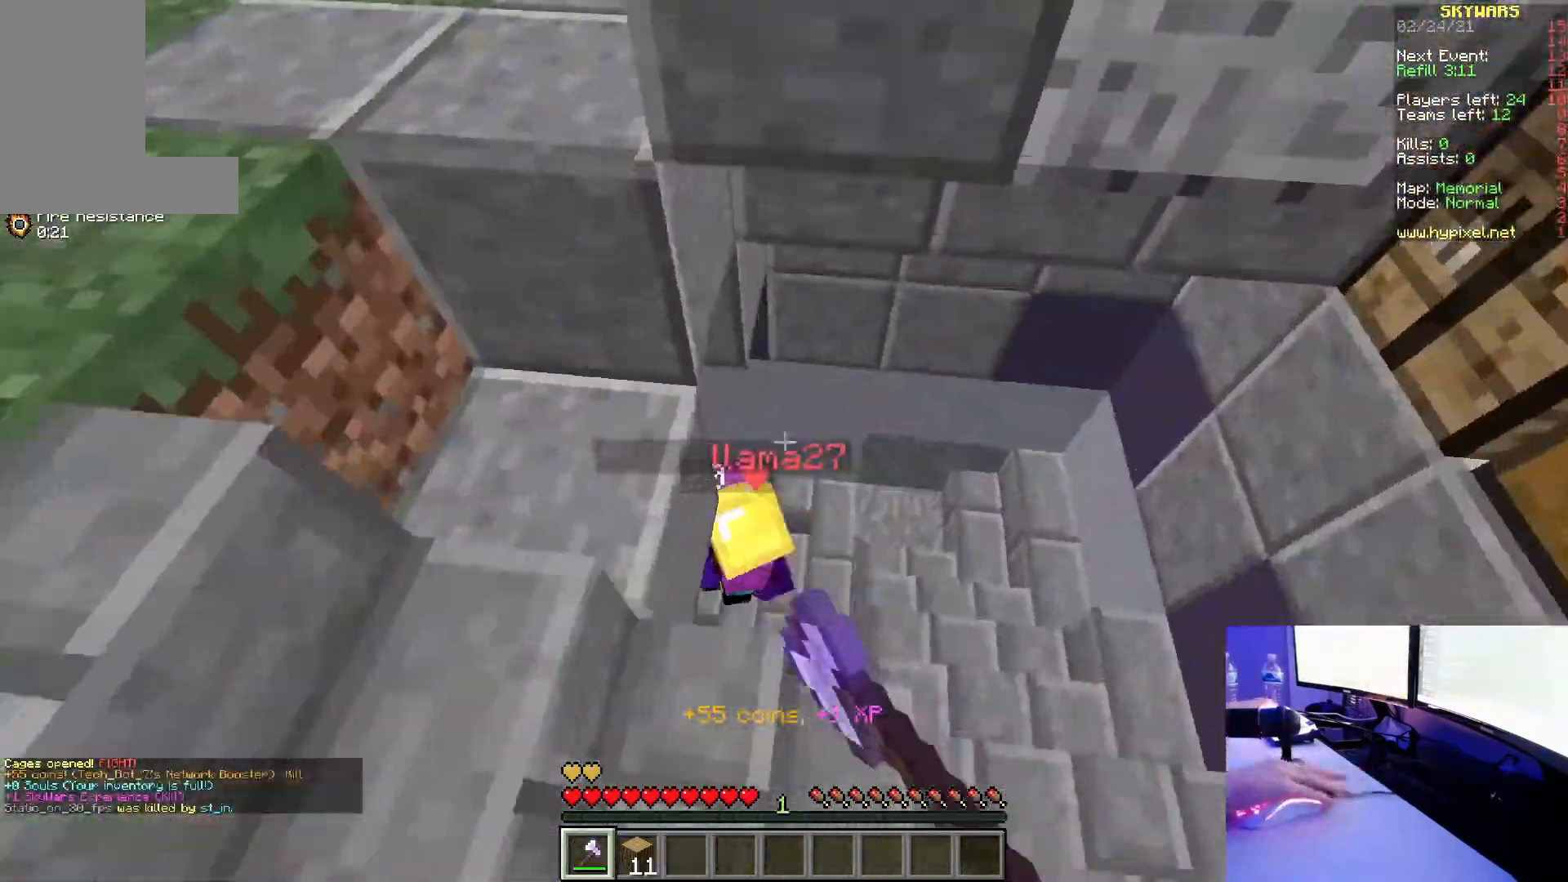
{"keys": ["w"], "mouse": [], "events": [[417, "d", "up"], [433, "mouse_left", "down"], [500, "mouse_left", "up"]]}
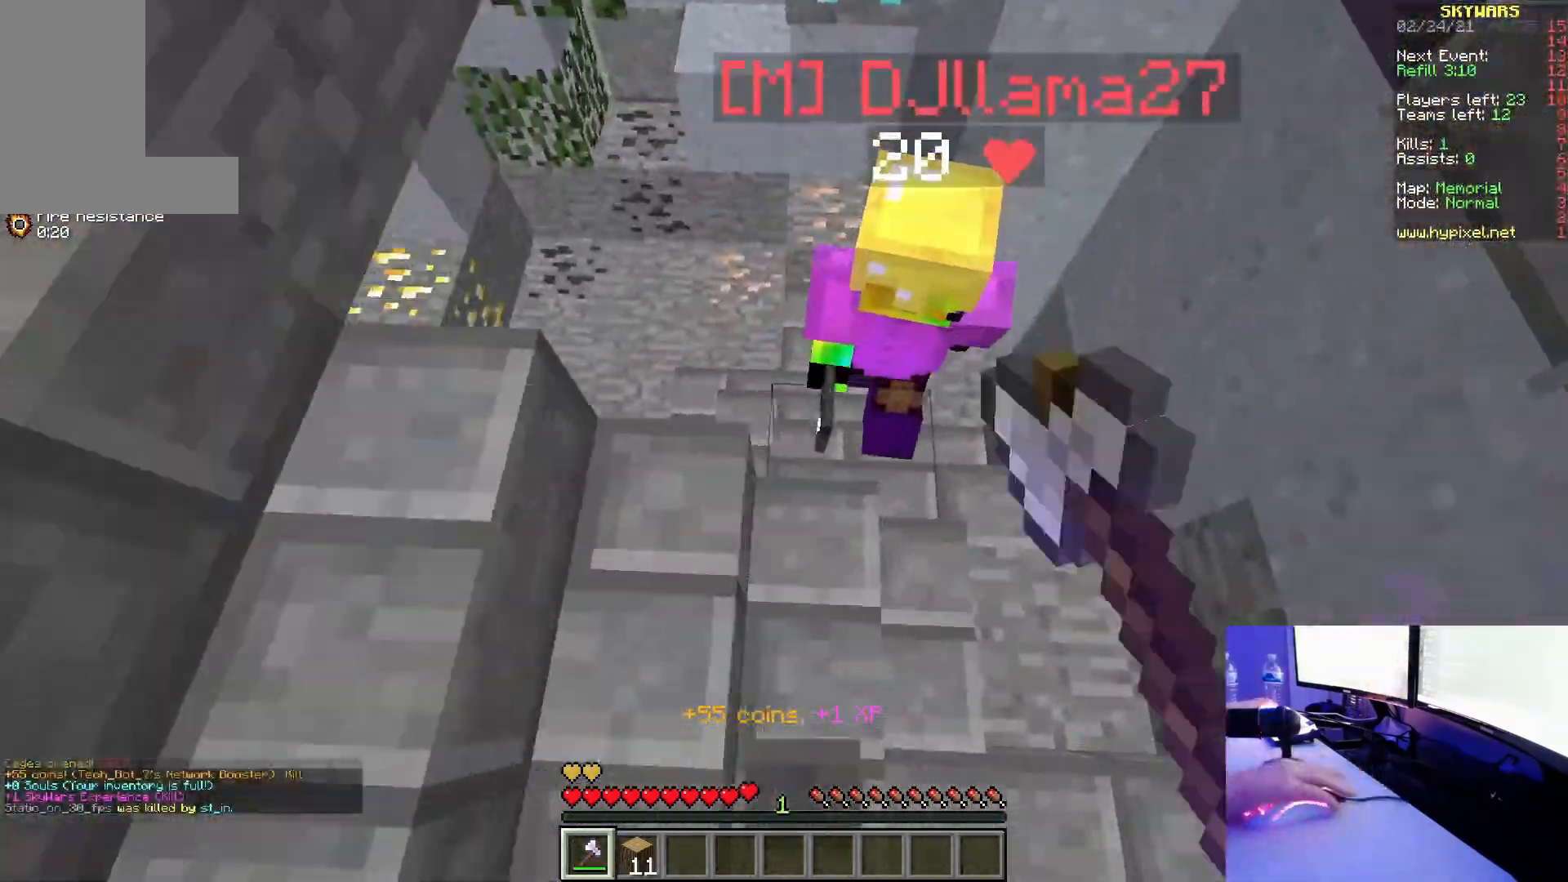
{"keys": ["d", "w"], "mouse": [], "events": [[33, "mouse_left", "down"], [100, "d", "down"], [100, "mouse_left", "up"], [167, "mouse_left", "down"], [217, "a", "down"], [217, "d", "up"], [283, "w", "up"], [400, "w", "down"], [450, "a", "up"], [450, "d", "down"], [500, "mouse_left", "up"]]}
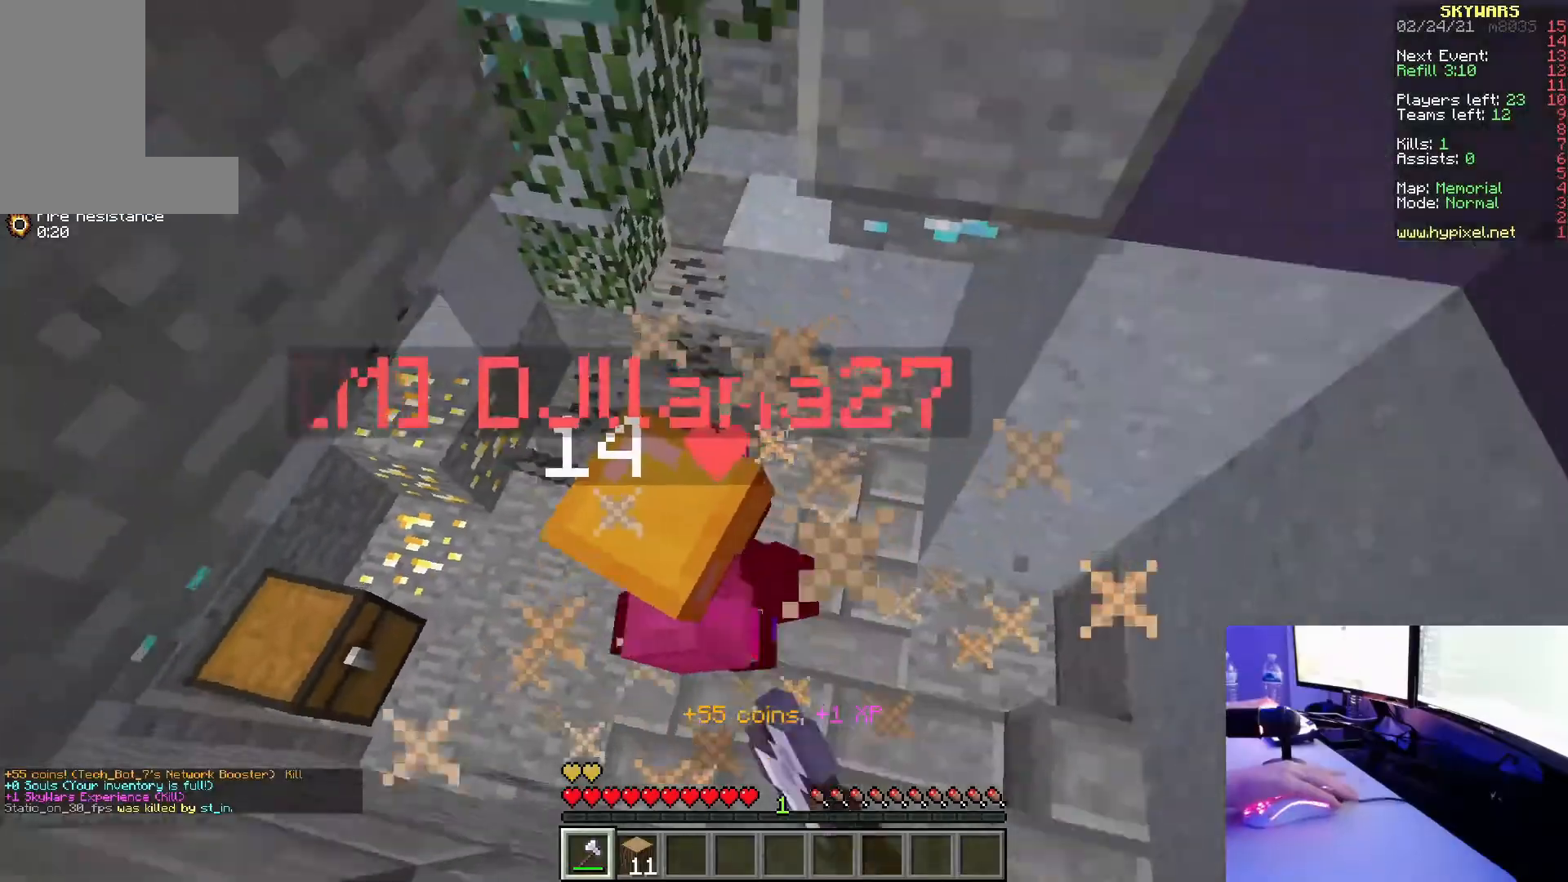
{"keys": ["a", "w"], "mouse": ["left"], "events": [[100, "mouse_left", "down"], [183, "d", "up"], [317, "a", "down"]]}
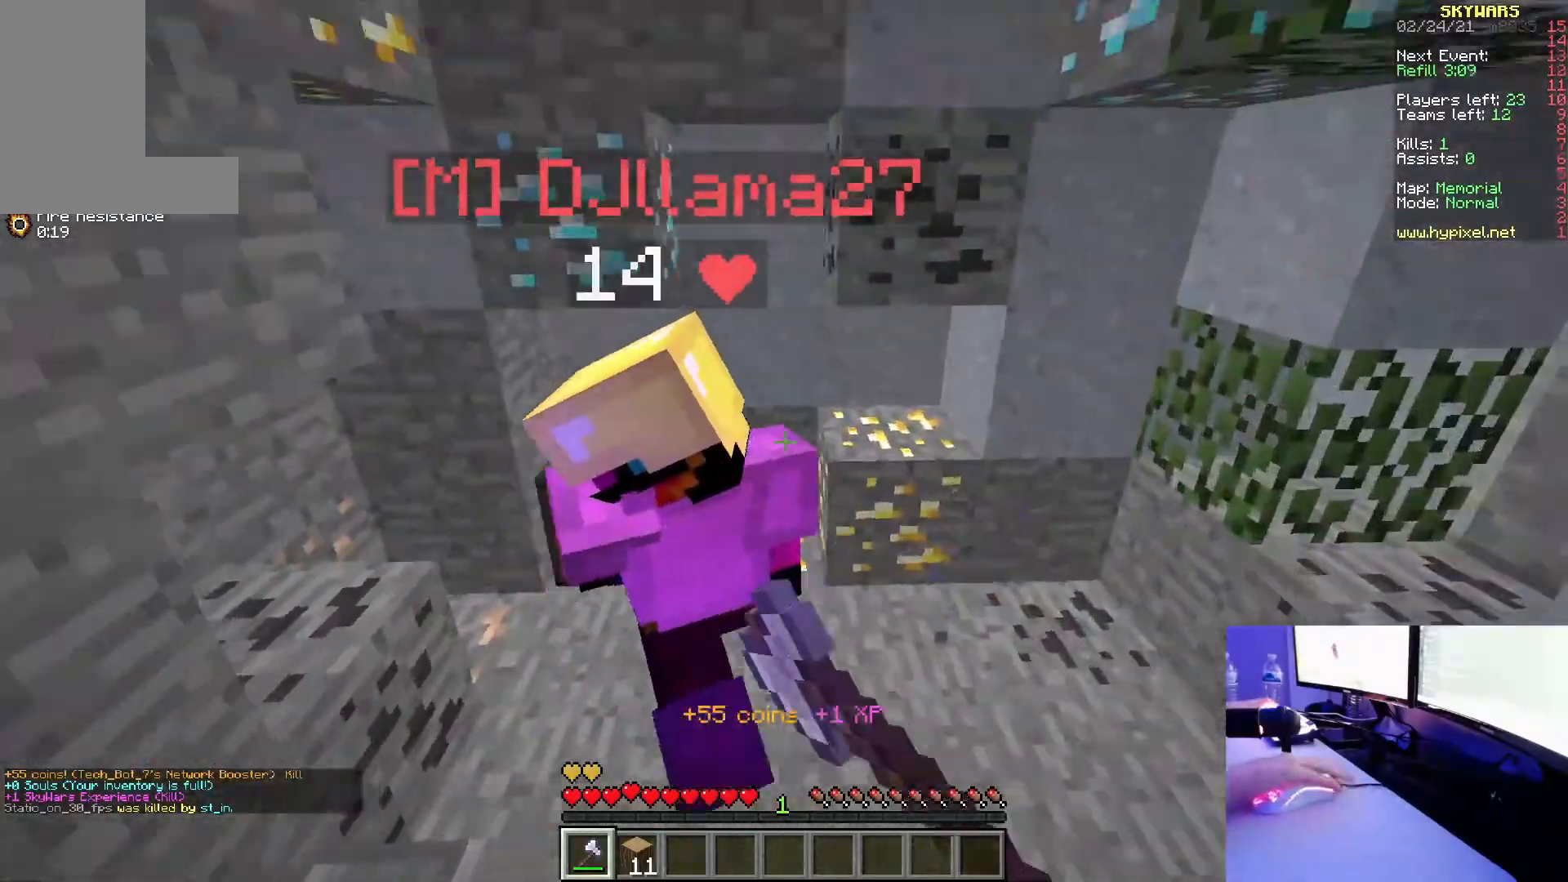
{"keys": ["a", "w"], "mouse": ["left"], "events": [[100, "w", "up"], [200, "w", "down"]]}
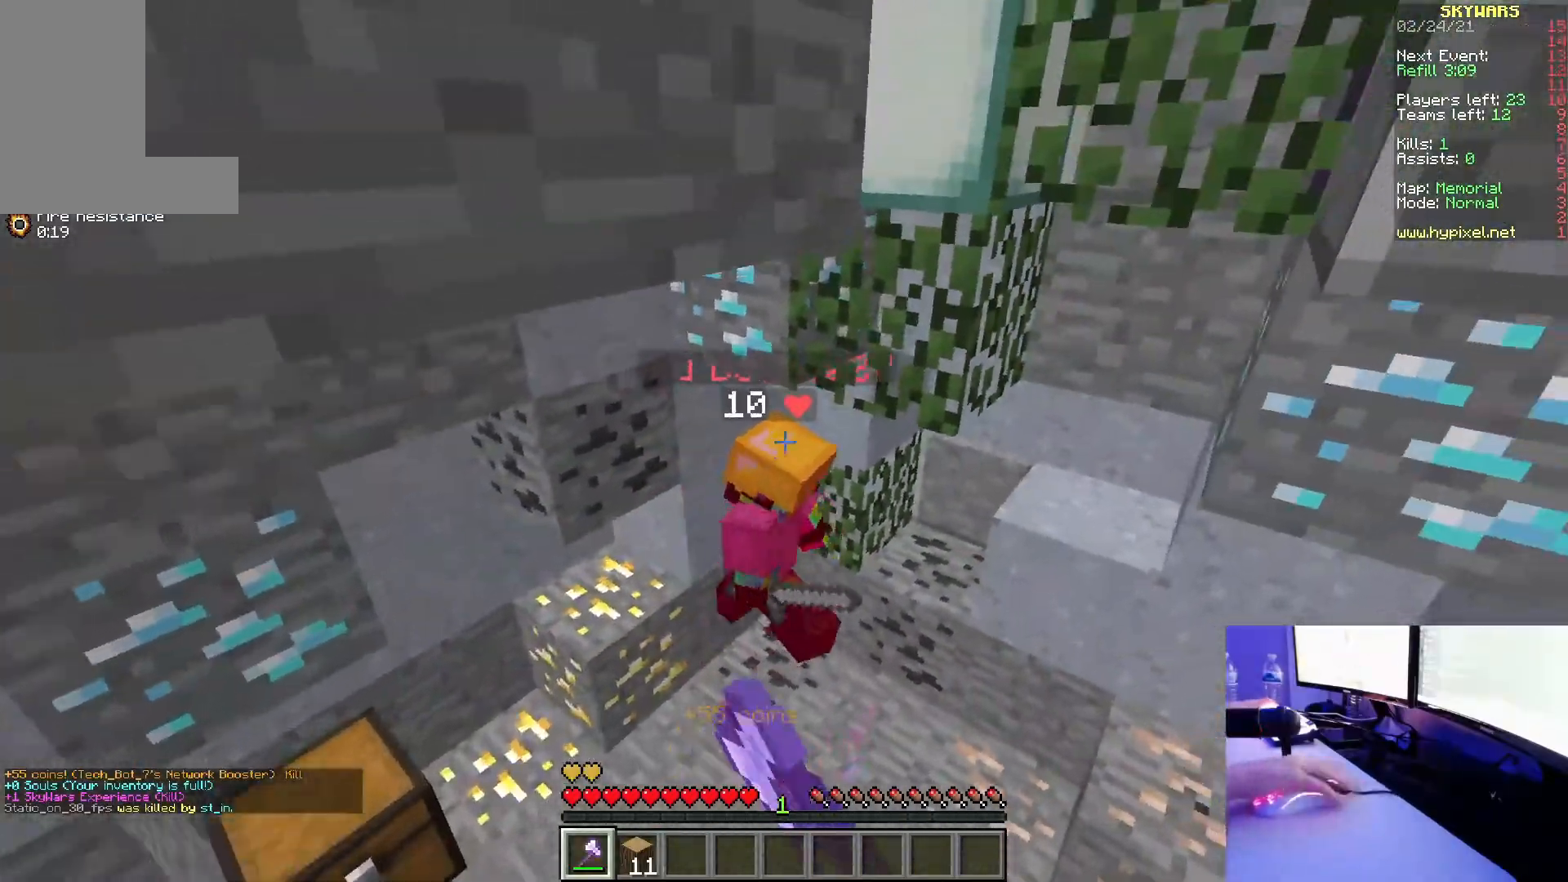
{"keys": ["a", "w"], "mouse": ["left"], "events": [[133, "a", "up"], [217, "mouse_left", "up"], [283, "mouse_left", "down"], [383, "a", "down"]]}
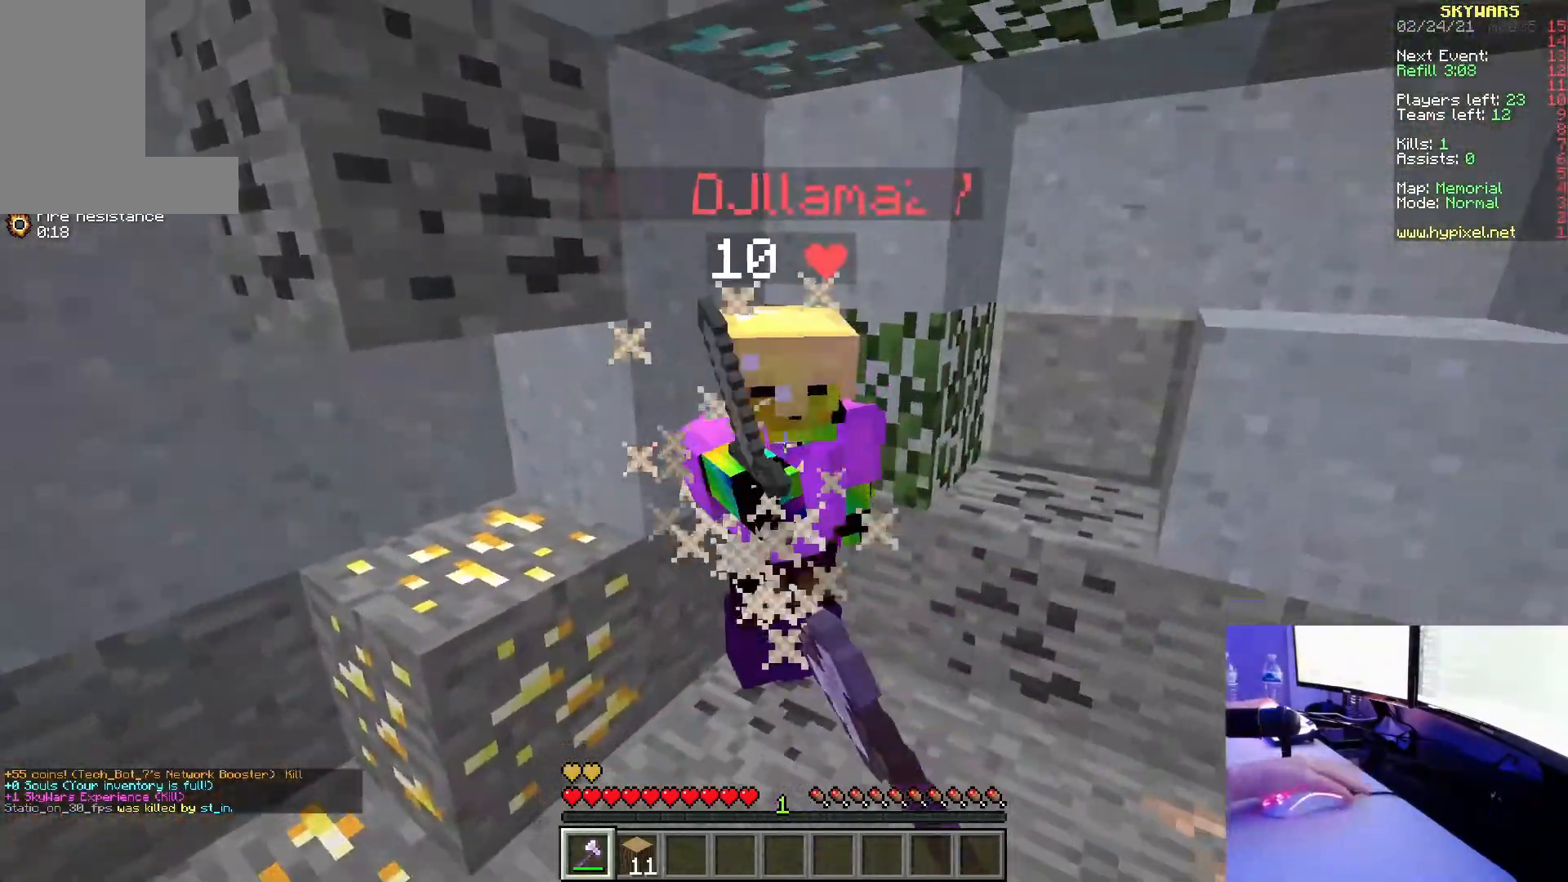
{"keys": [], "mouse": ["left"], "events": [[50, "mouse_left", "up"], [117, "mouse_left", "down"], [117, "w", "up"], [200, "w", "down"], [333, "a", "up"], [500, "w", "up"]]}
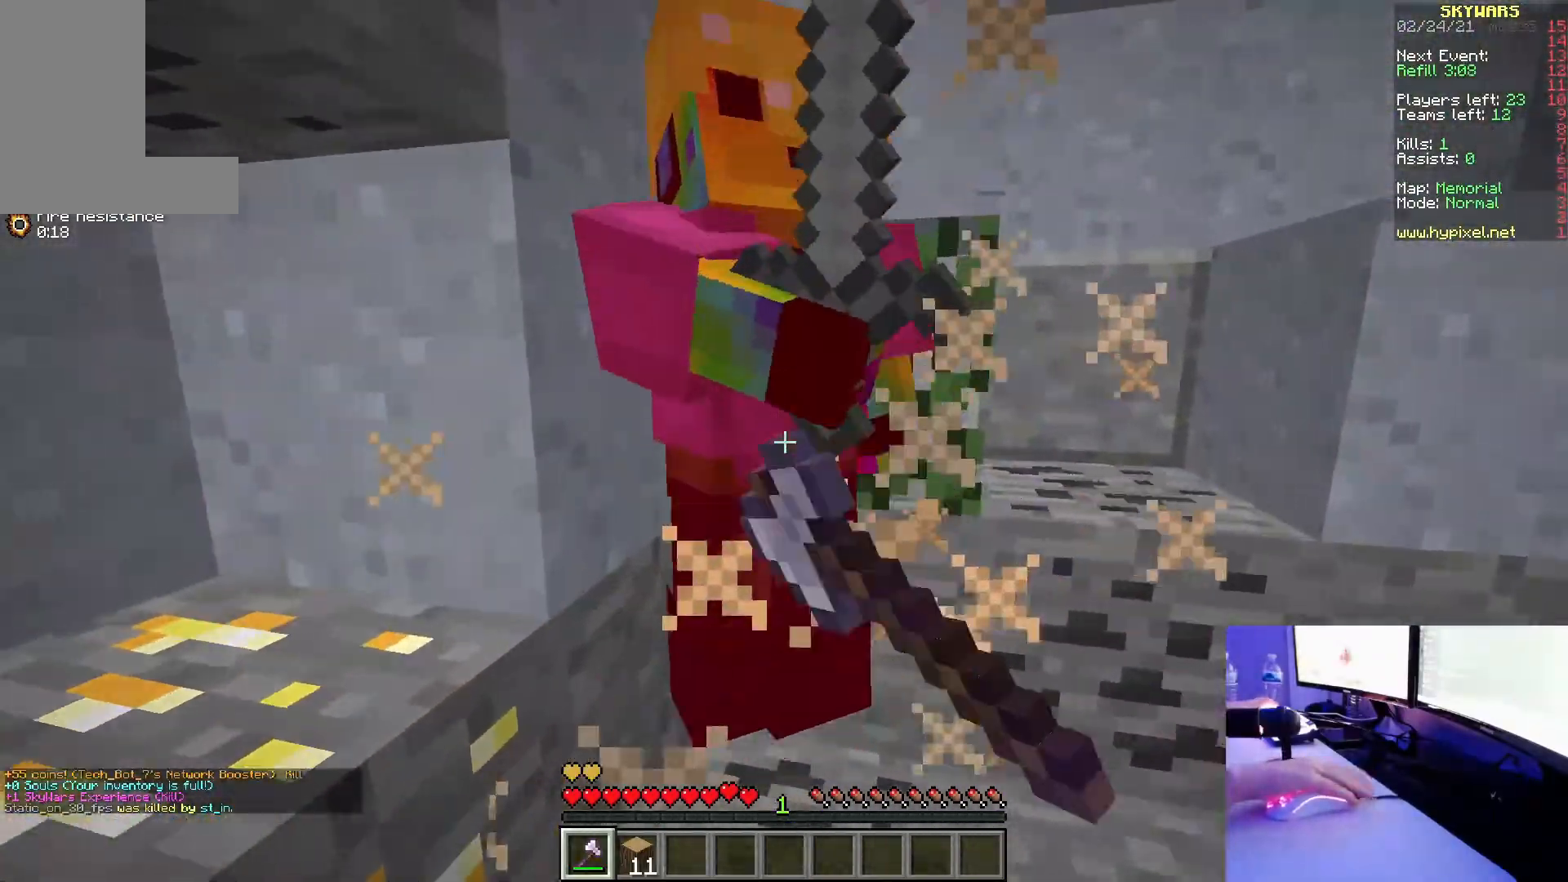
{"keys": ["w"], "mouse": ["left"], "events": [[67, "w", "down"], [100, "mouse_left", "up"], [150, "w", "up"], [167, "mouse_left", "down"], [217, "w", "down"], [350, "a", "down"], [483, "a", "up"]]}
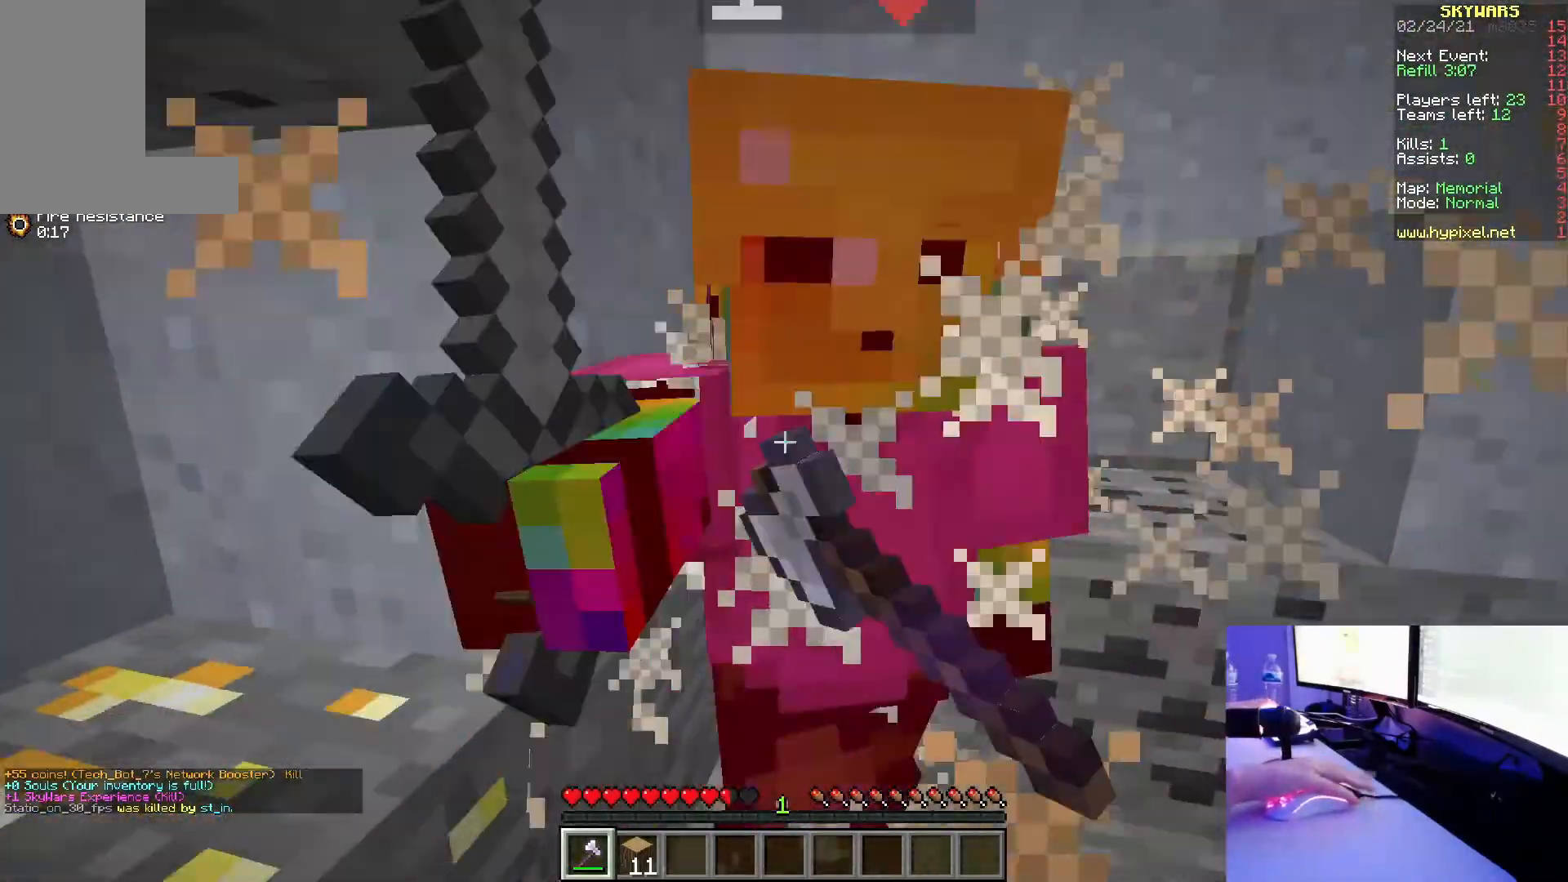
{"keys": ["a", "w"], "mouse": [], "events": [[33, "w", "up"], [100, "w", "down"], [217, "w", "up"], [300, "w", "down"], [483, "a", "down"], [483, "mouse_left", "up"]]}
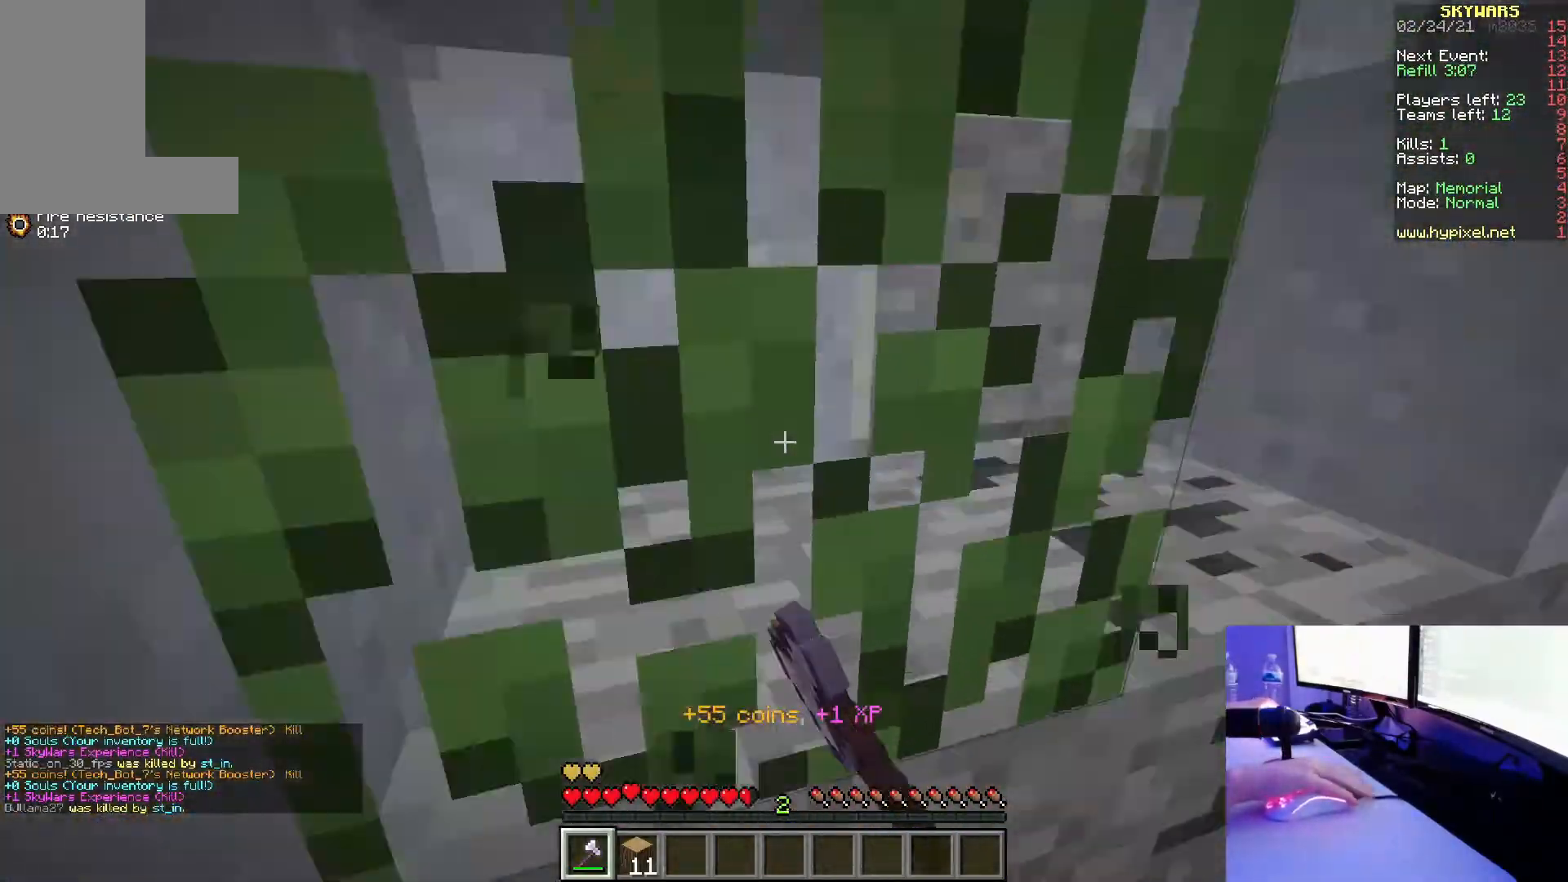
{"keys": [], "mouse": [], "events": [[17, "w", "up"], [117, "s", "down"], [183, "a", "up"], [250, "s", "up"]]}